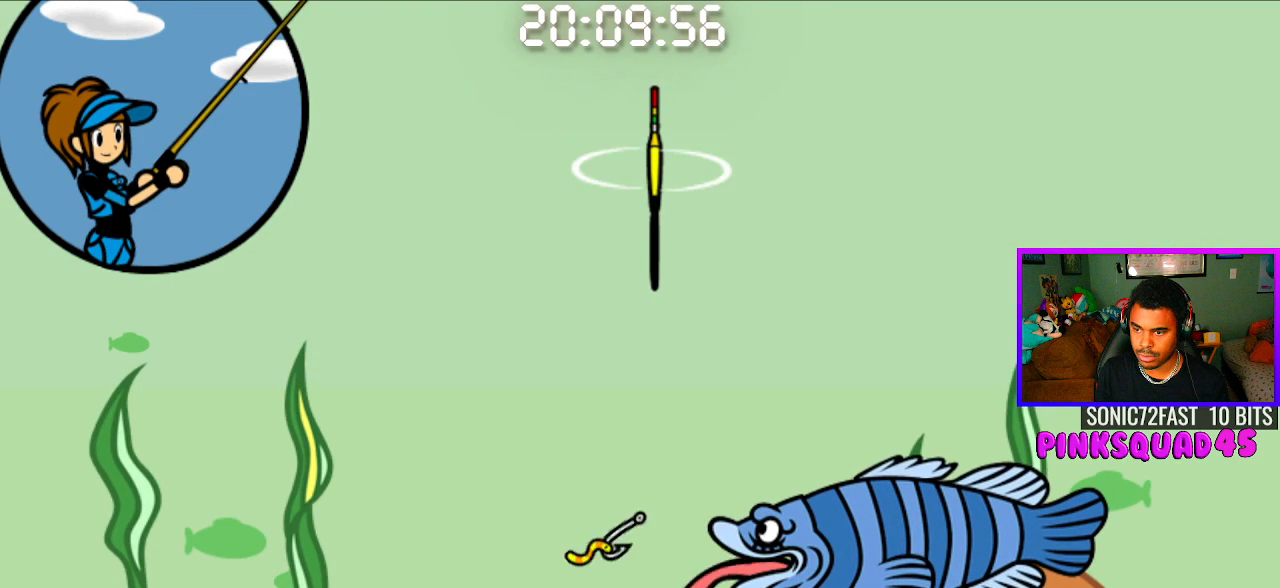
Gameplay with a controller (PlayStation layout); each line is a JSON object with the inputs held at the frame after it. "events" lists button and stick changes between this image and that frame as [ms after this image, input, new state], when the widget could be followed in between. Not read: R1.
{"buttons": [], "left_stick": "center", "right_stick": "center", "events": []}
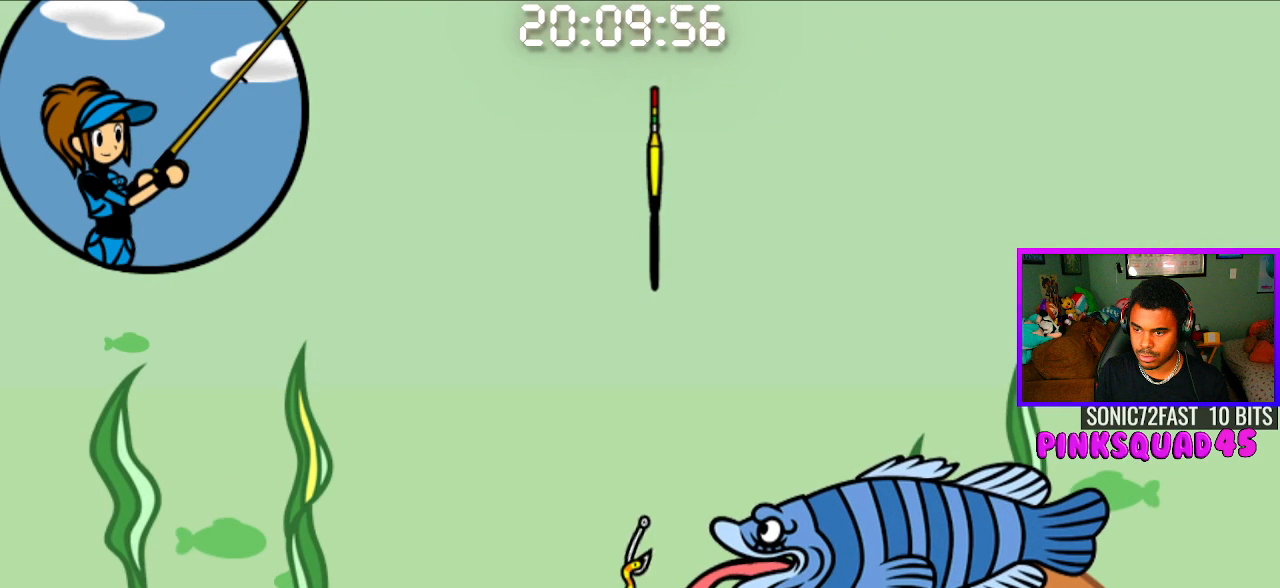
{"buttons": [], "left_stick": "center", "right_stick": "center", "events": []}
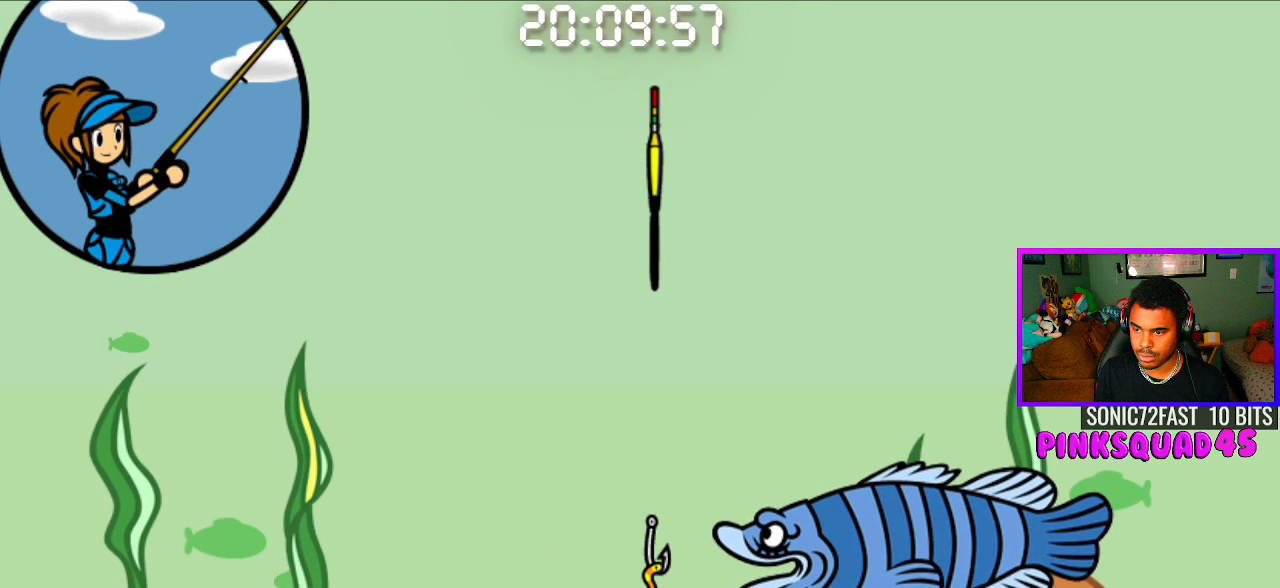
{"buttons": [], "left_stick": "center", "right_stick": "center", "events": []}
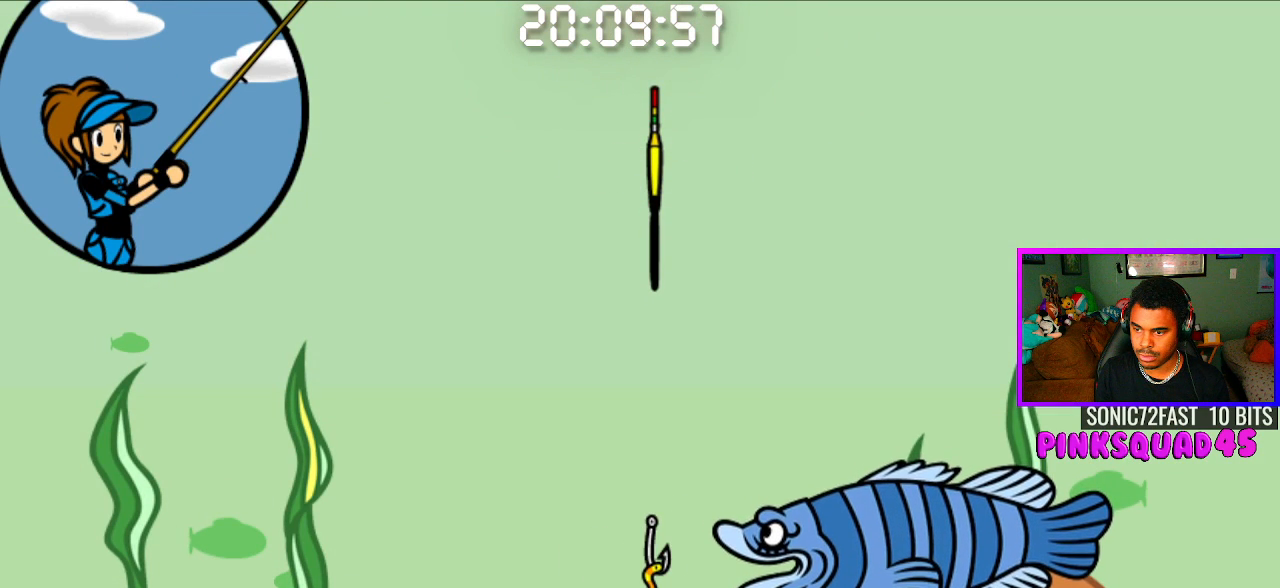
{"buttons": [], "left_stick": "center", "right_stick": "center", "events": [[267, "CROSS", "down"], [367, "CROSS", "up"]]}
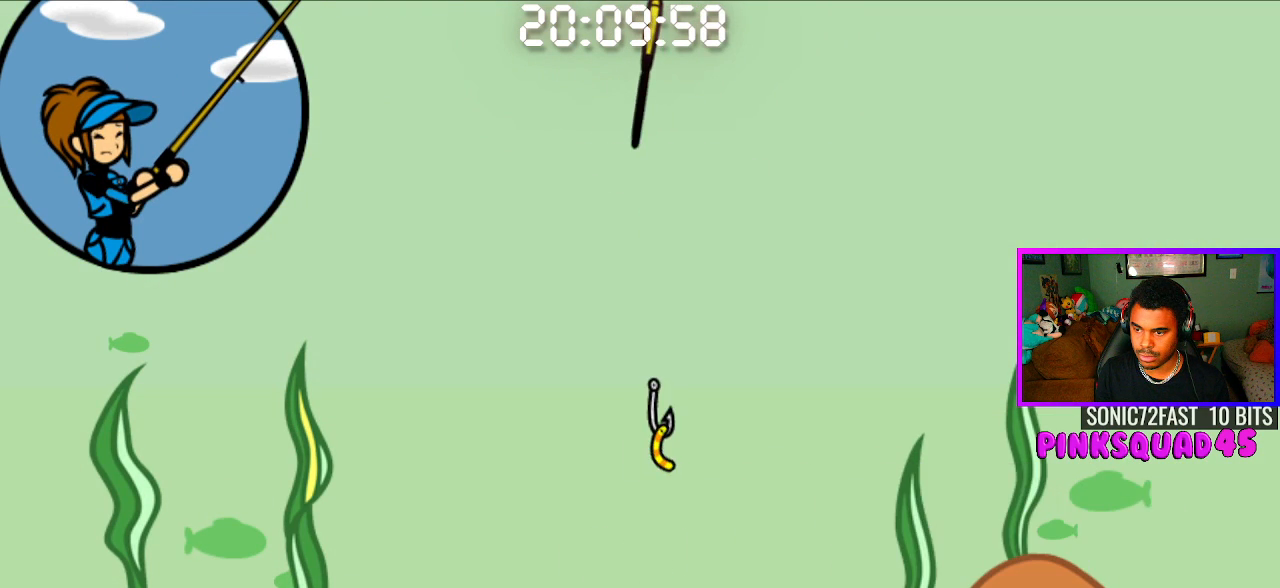
{"buttons": [], "left_stick": "center", "right_stick": "center", "events": []}
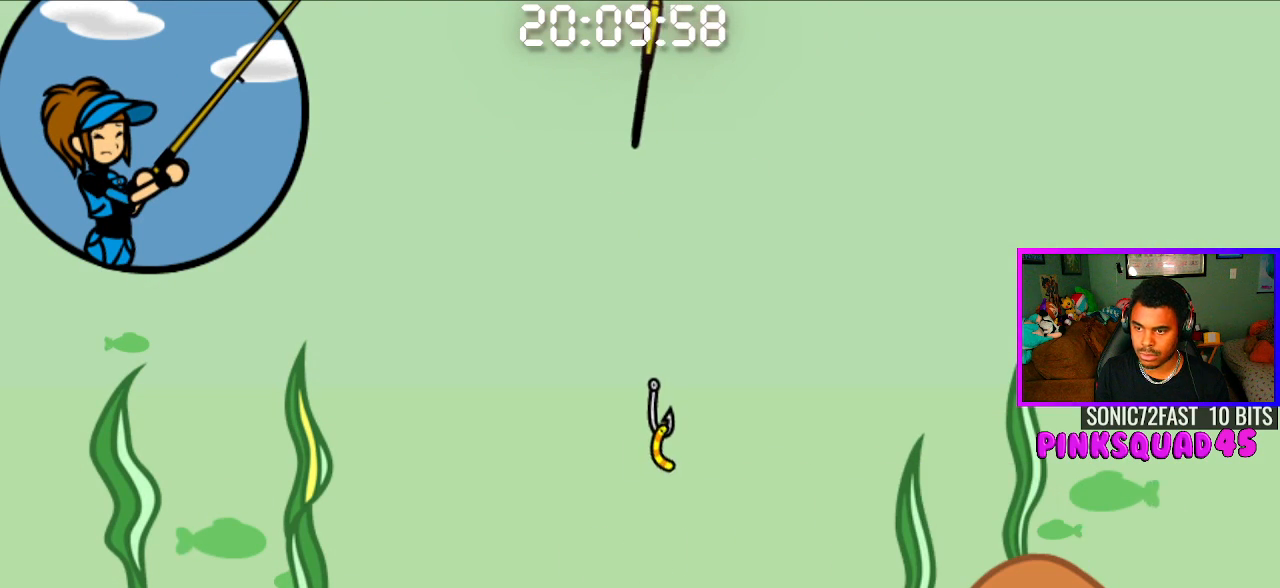
{"buttons": [], "left_stick": "center", "right_stick": "center", "events": []}
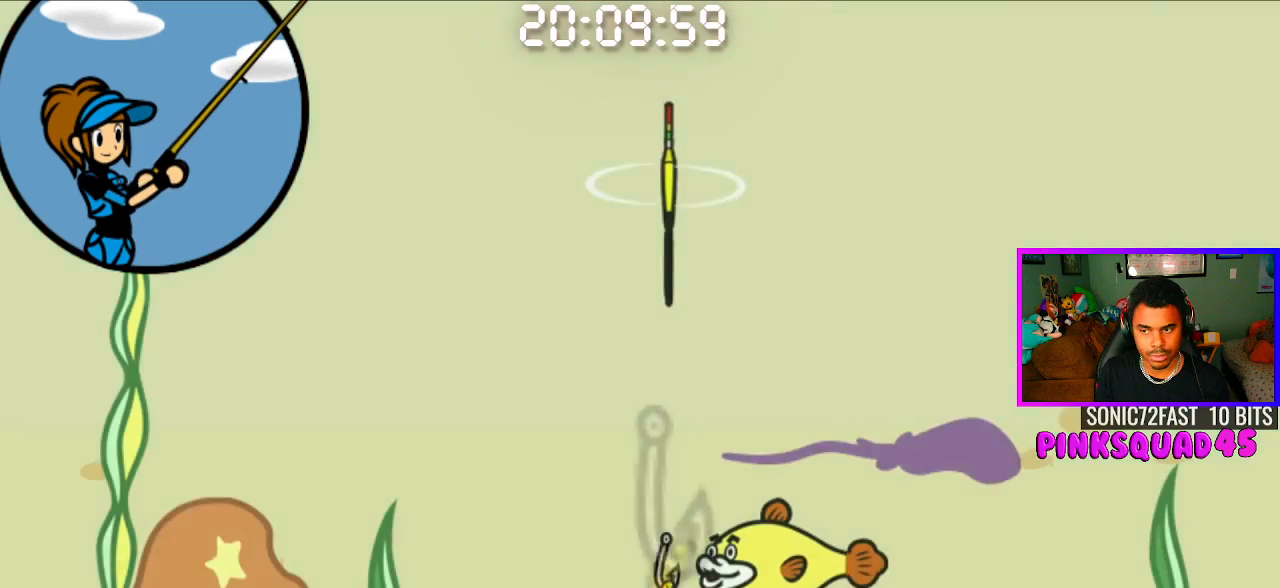
{"buttons": [], "left_stick": "center", "right_stick": "center", "events": []}
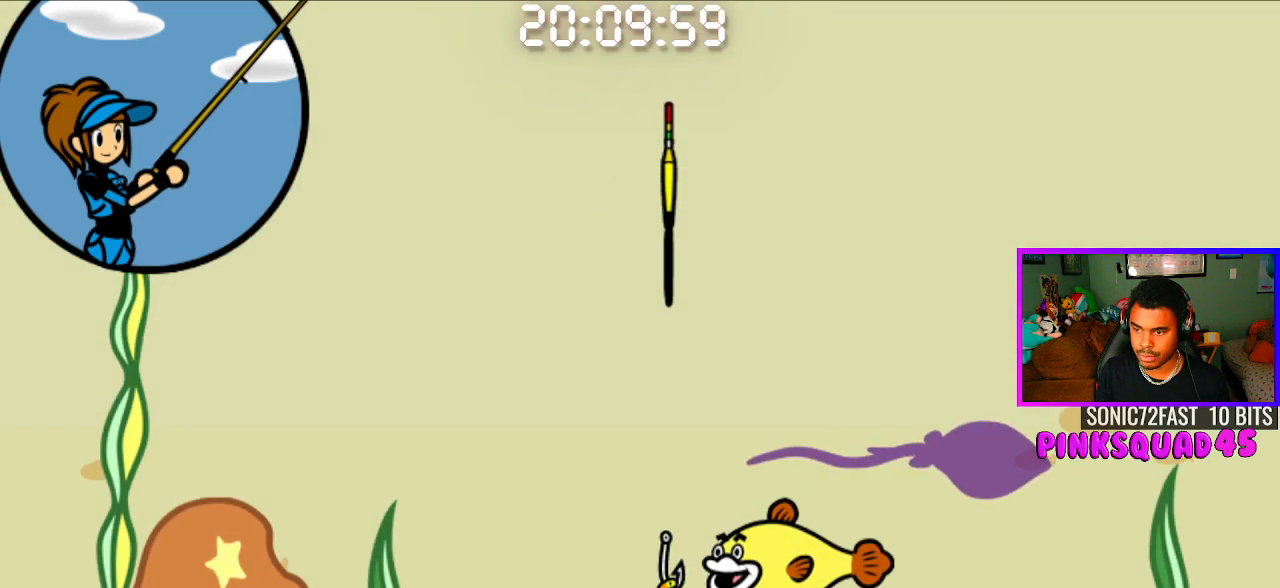
{"buttons": ["CROSS"], "left_stick": "center", "right_stick": "center", "events": [[450, "CROSS", "down"]]}
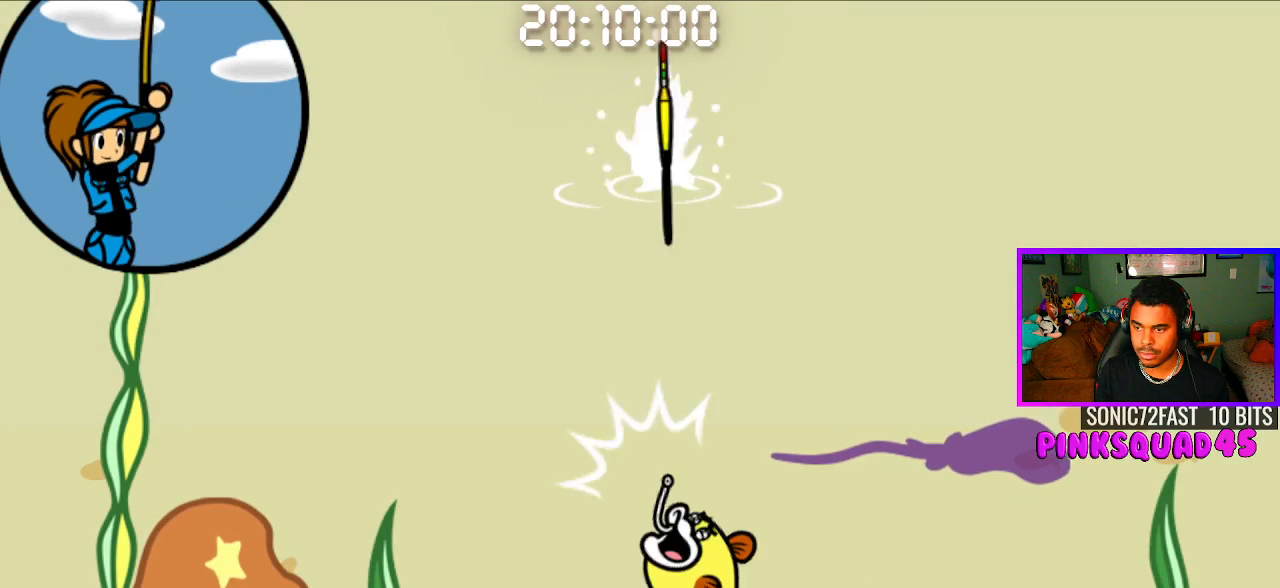
{"buttons": [], "left_stick": "center", "right_stick": "center", "events": [[50, "CROSS", "up"]]}
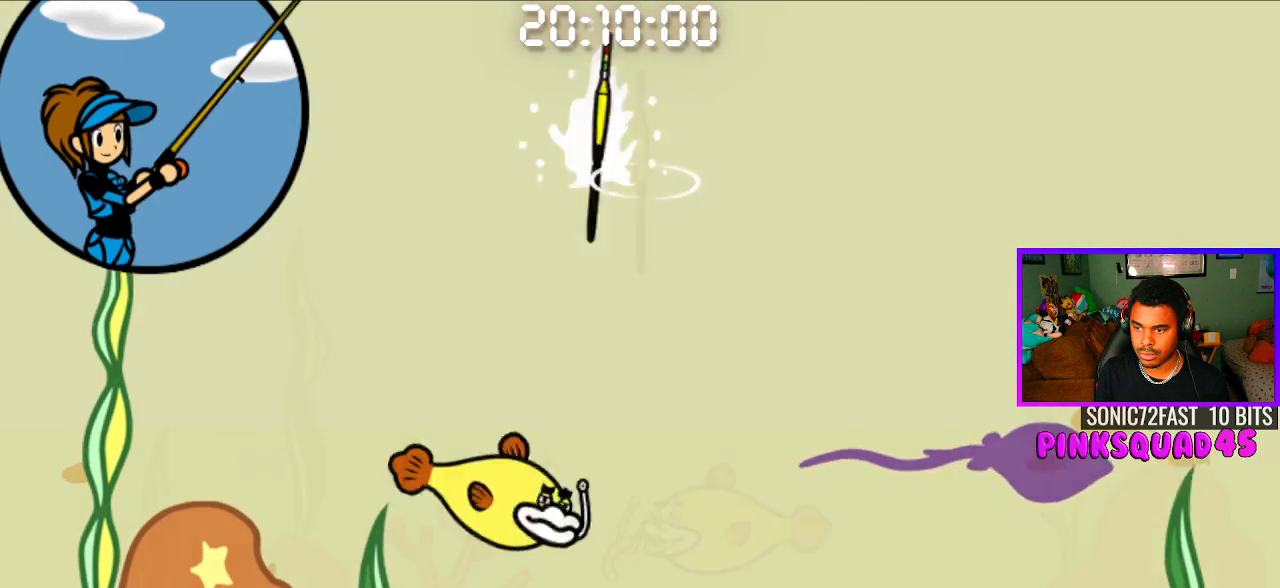
{"buttons": [], "left_stick": "center", "right_stick": "center", "events": []}
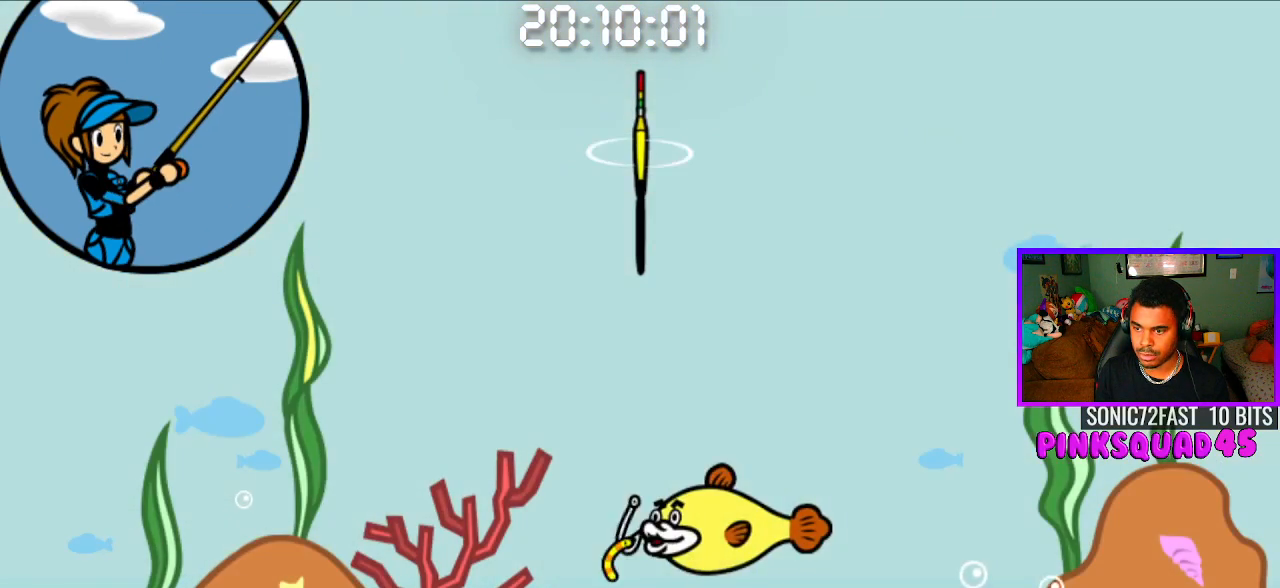
{"buttons": [], "left_stick": "center", "right_stick": "center", "events": []}
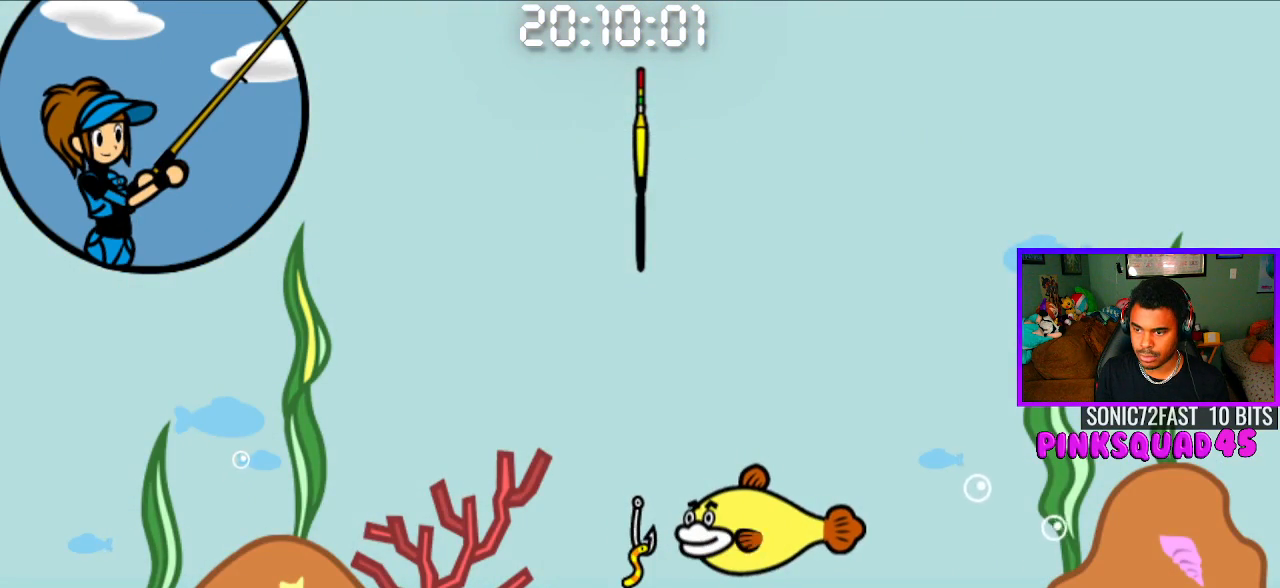
{"buttons": [], "left_stick": "center", "right_stick": "center", "events": [[333, "CROSS", "down"], [433, "CROSS", "up"]]}
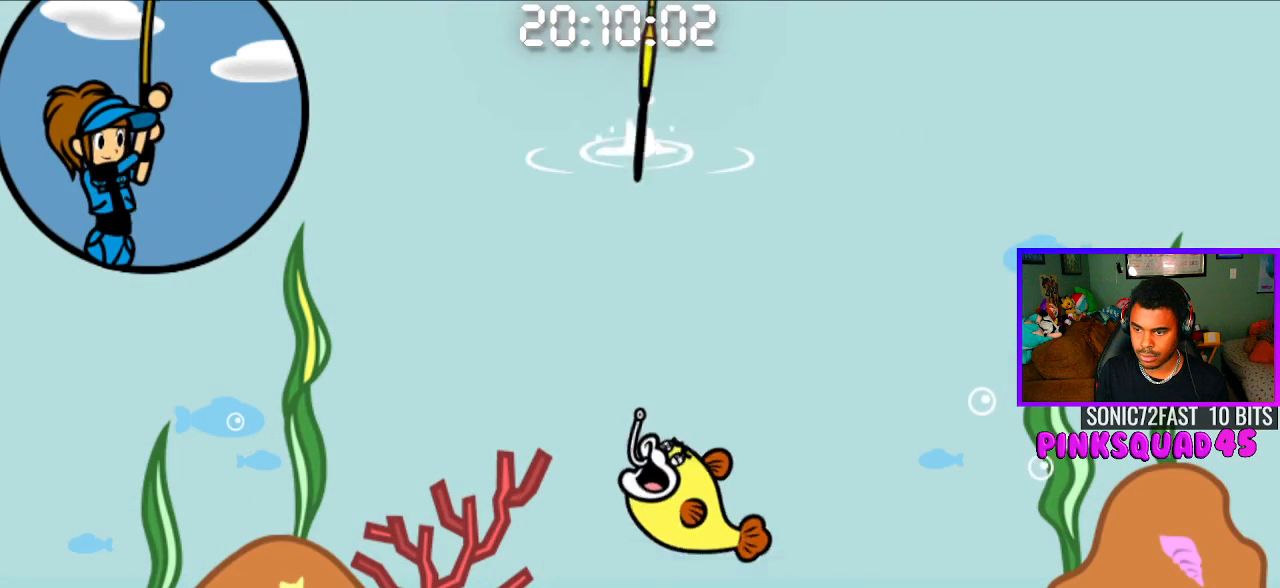
{"buttons": [], "left_stick": "center", "right_stick": "center", "events": []}
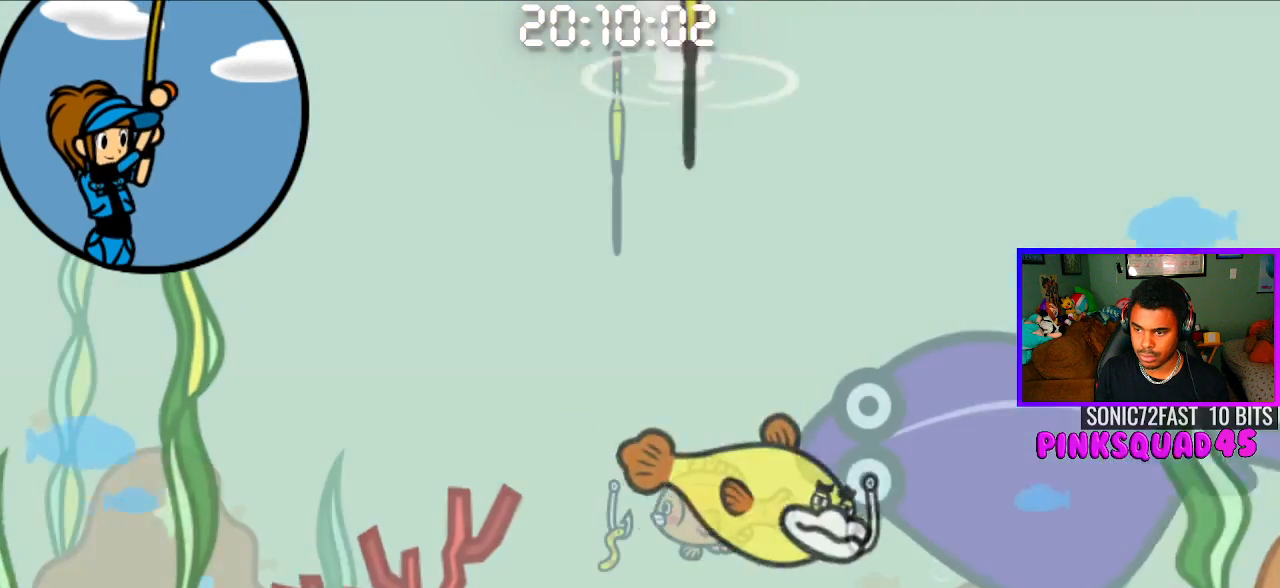
{"buttons": [], "left_stick": "center", "right_stick": "center", "events": []}
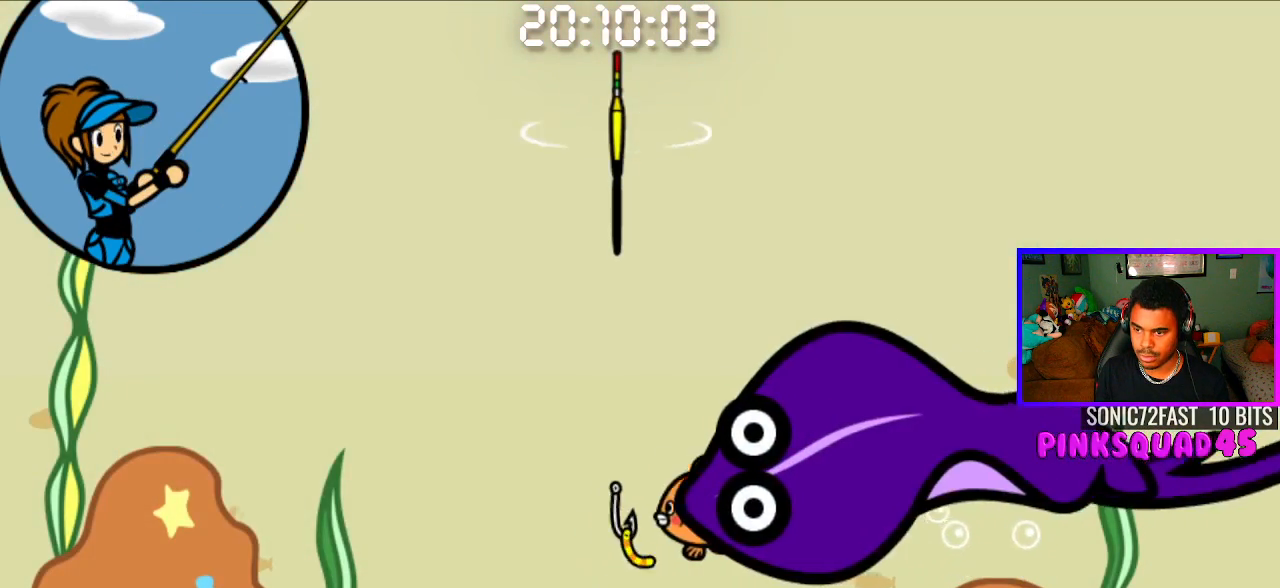
{"buttons": [], "left_stick": "center", "right_stick": "center", "events": []}
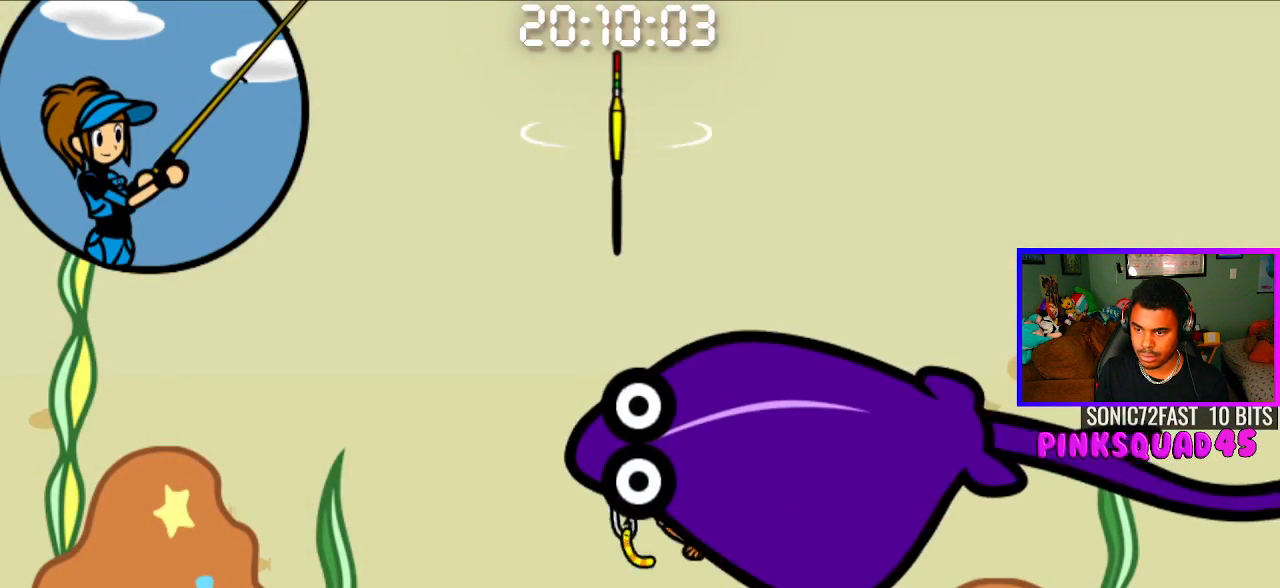
{"buttons": [], "left_stick": "center", "right_stick": "center", "events": [[250, "CROSS", "down"], [350, "CROSS", "up"]]}
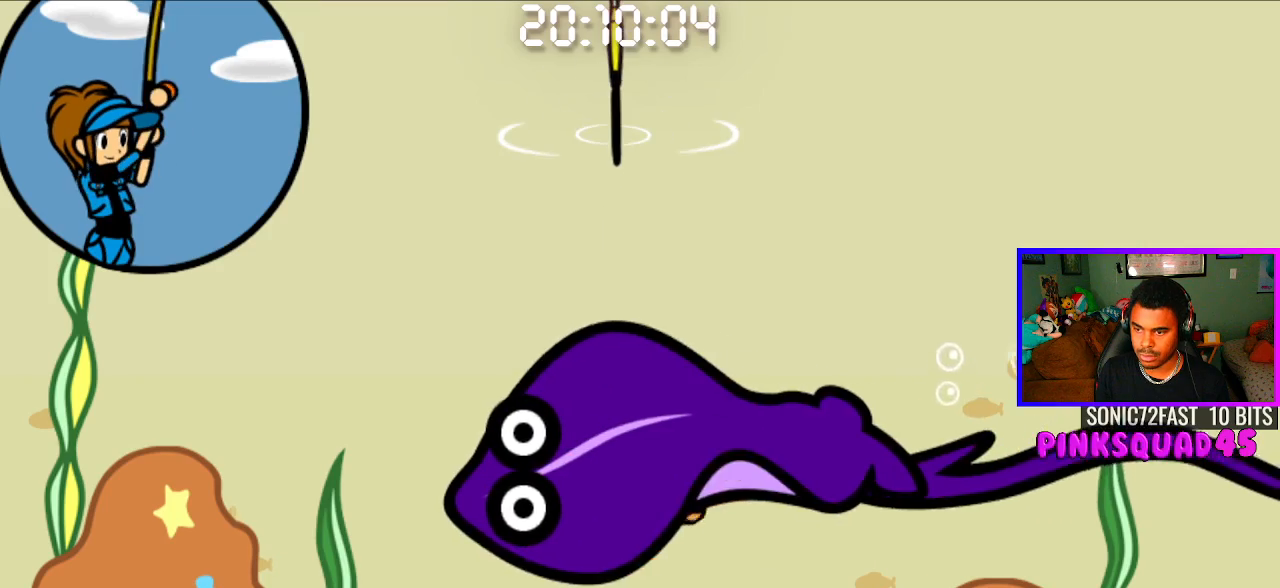
{"buttons": [], "left_stick": "center", "right_stick": "center", "events": []}
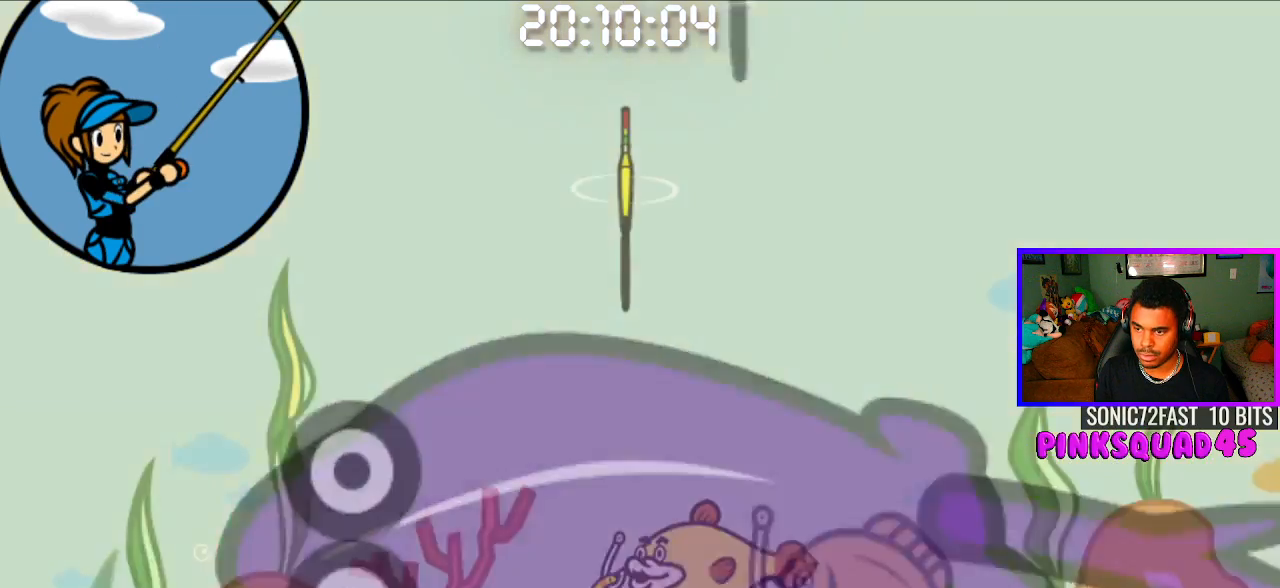
{"buttons": [], "left_stick": "center", "right_stick": "center", "events": []}
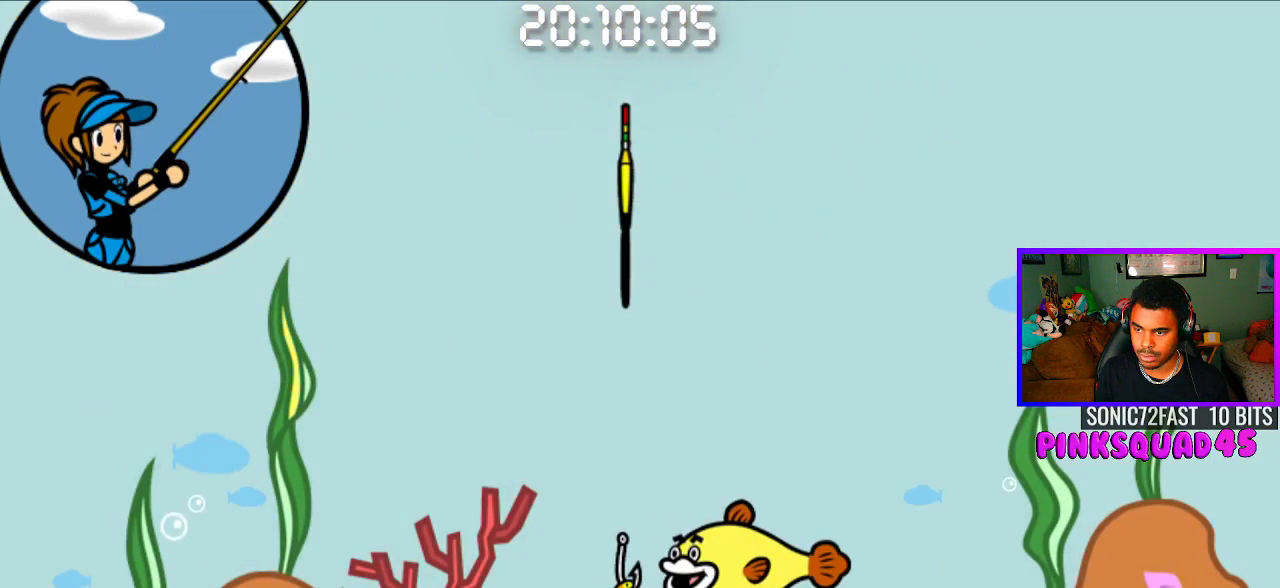
{"buttons": [], "left_stick": "center", "right_stick": "center", "events": []}
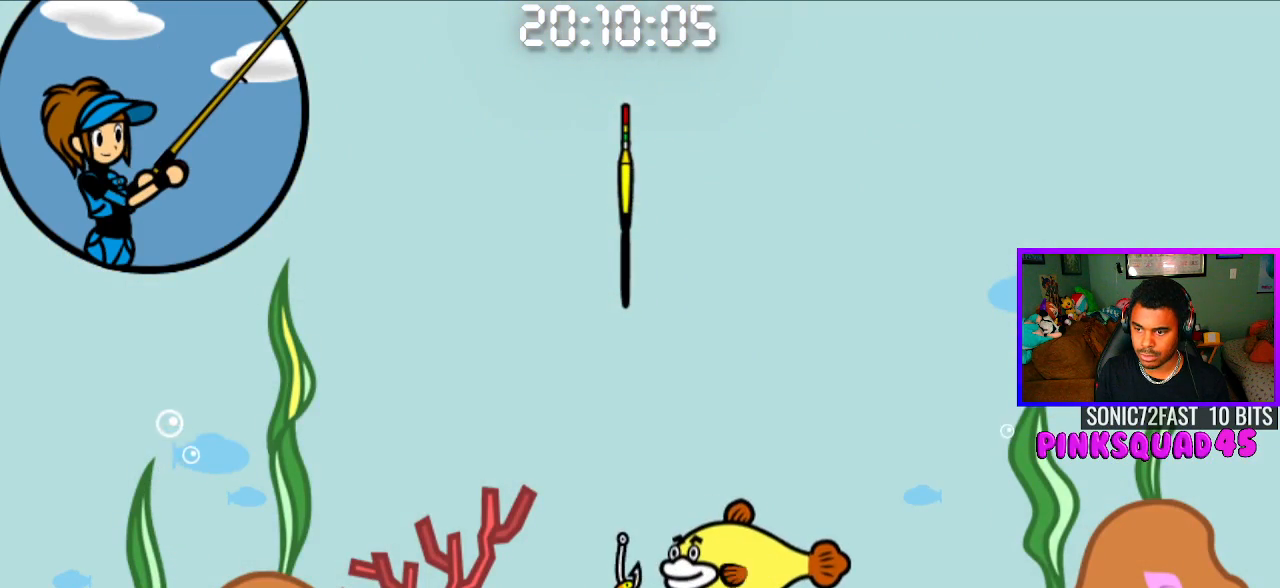
{"buttons": [], "left_stick": "center", "right_stick": "center", "events": [[83, "CROSS", "down"], [183, "CROSS", "up"]]}
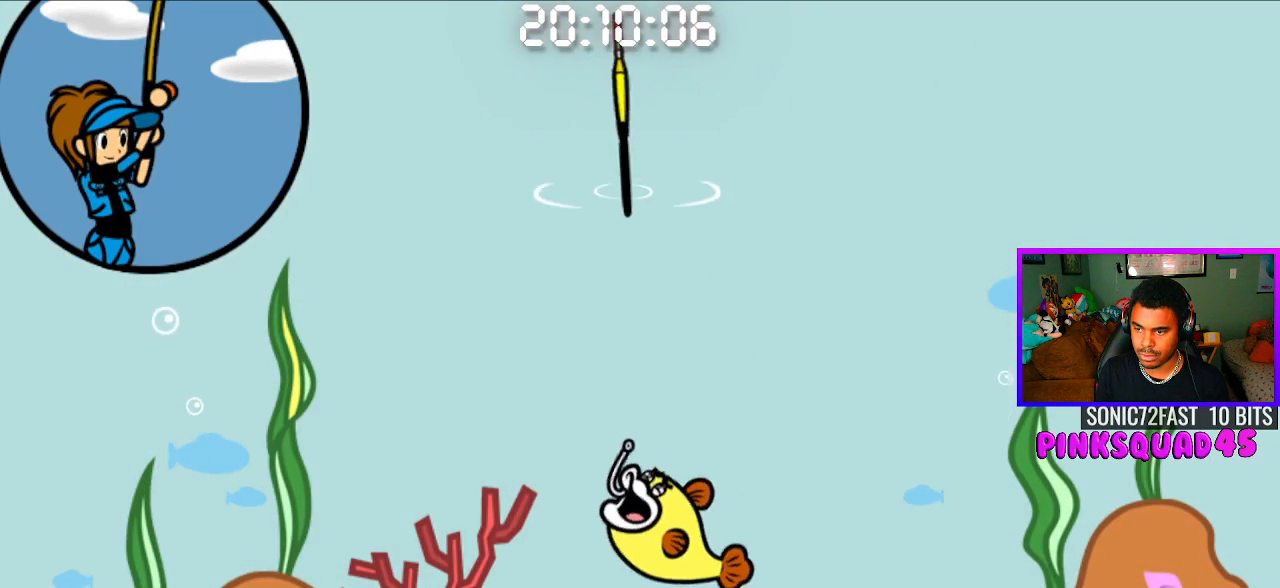
{"buttons": [], "left_stick": "center", "right_stick": "center", "events": []}
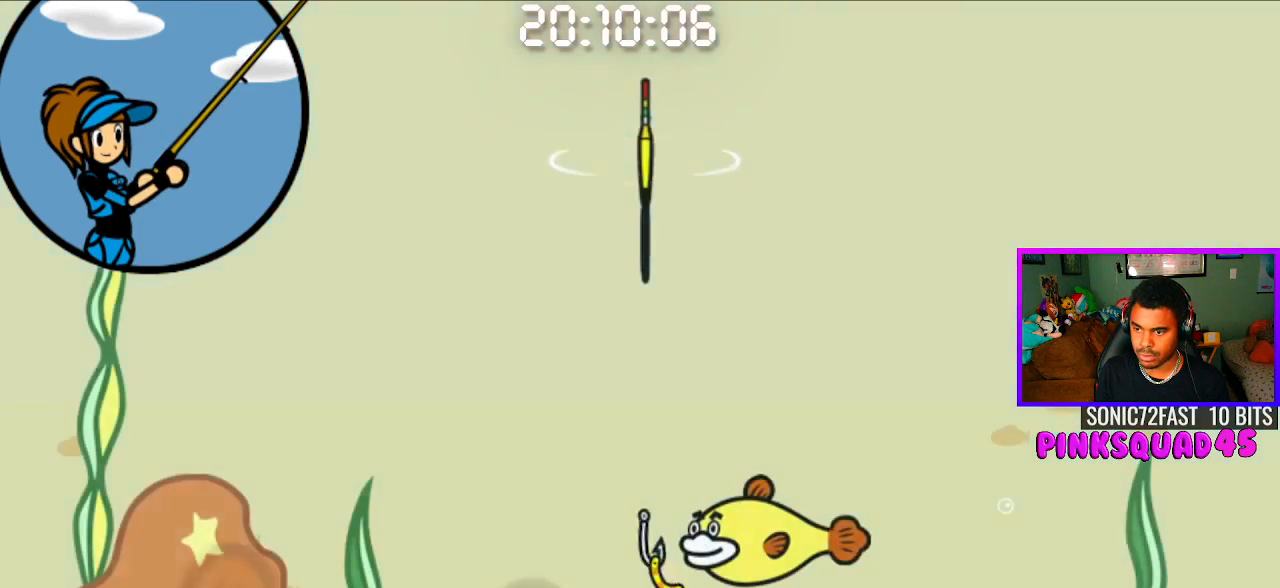
{"buttons": [], "left_stick": "center", "right_stick": "center", "events": []}
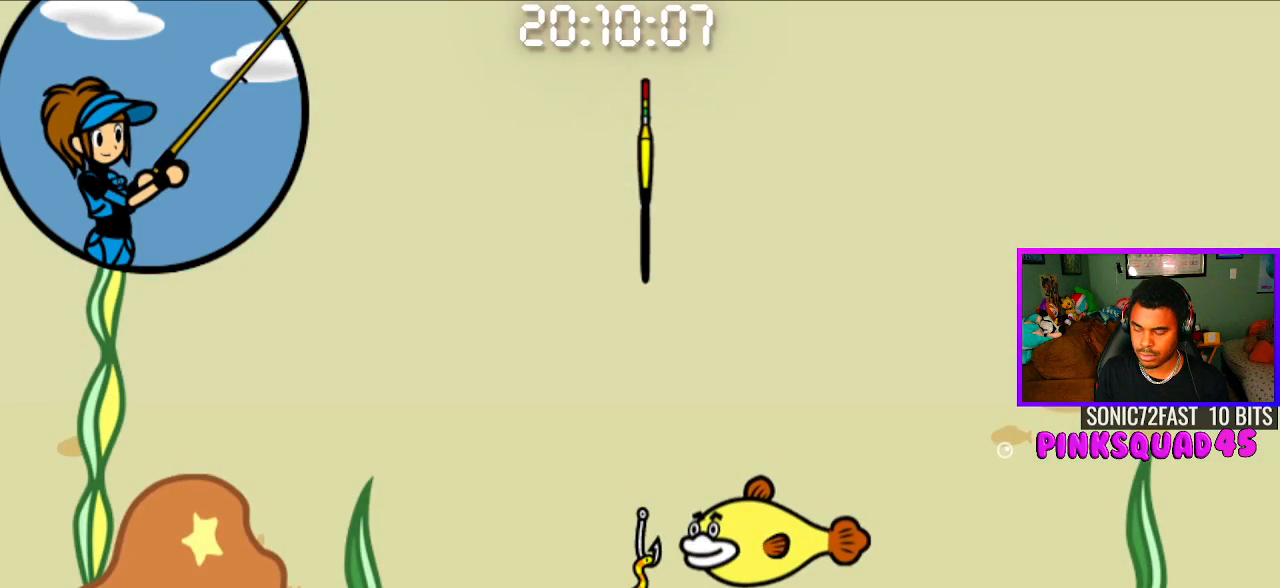
{"buttons": ["CROSS"], "left_stick": "center", "right_stick": "center", "events": [[500, "CROSS", "down"]]}
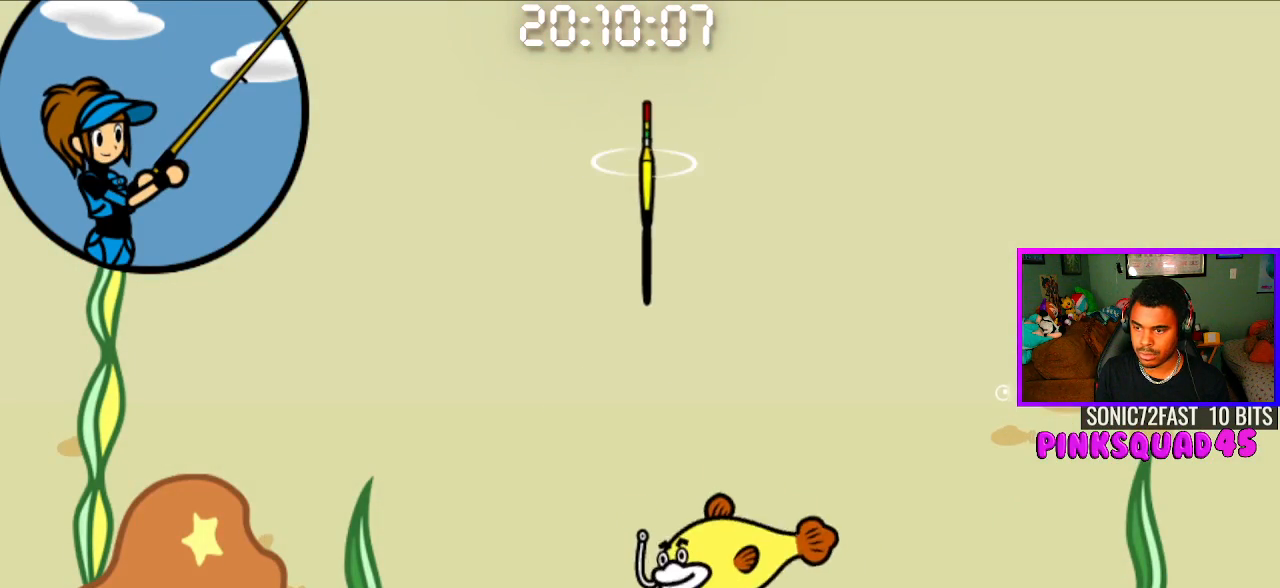
{"buttons": [], "left_stick": "center", "right_stick": "center", "events": [[83, "CROSS", "up"]]}
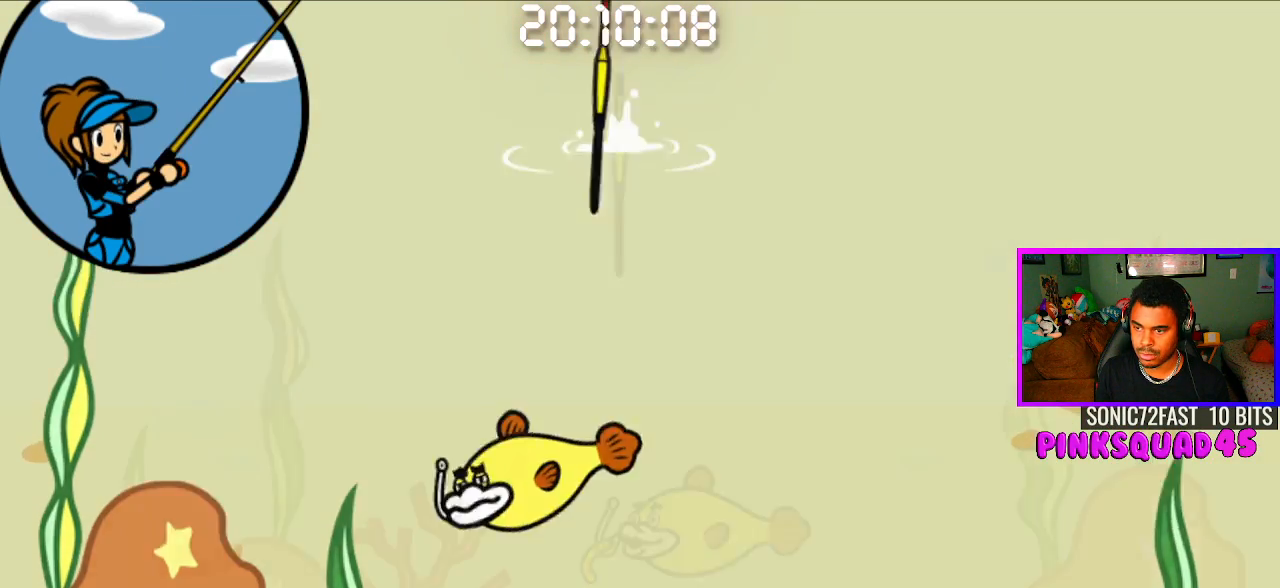
{"buttons": [], "left_stick": "center", "right_stick": "center", "events": []}
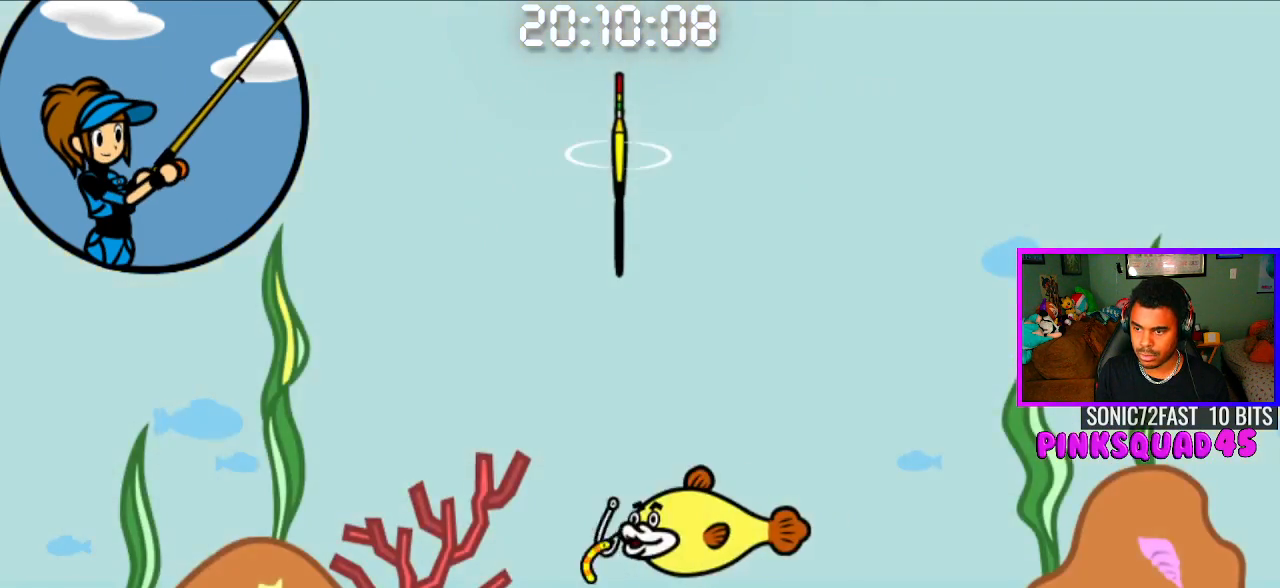
{"buttons": [], "left_stick": "center", "right_stick": "center", "events": []}
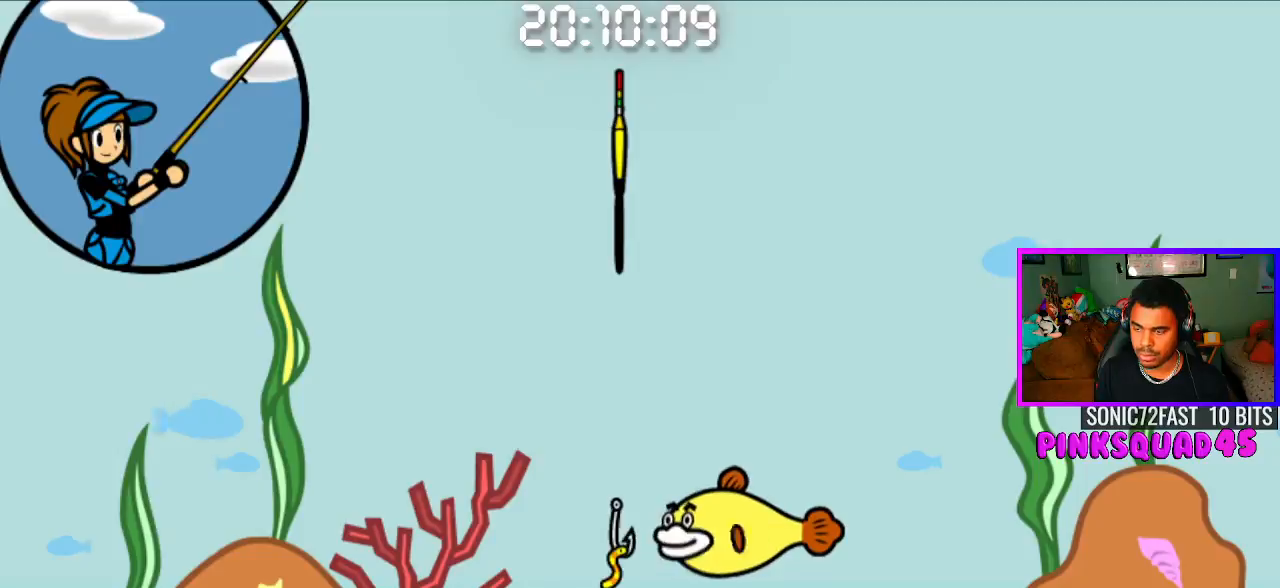
{"buttons": [], "left_stick": "center", "right_stick": "center", "events": [[350, "CROSS", "down"], [450, "CROSS", "up"]]}
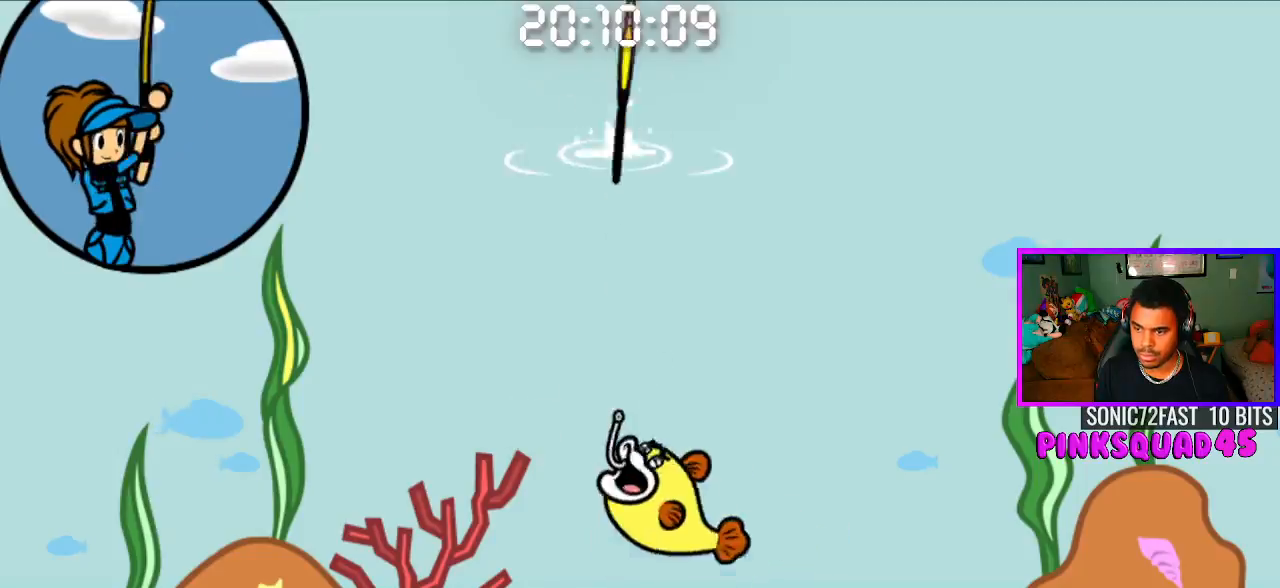
{"buttons": [], "left_stick": "center", "right_stick": "center", "events": []}
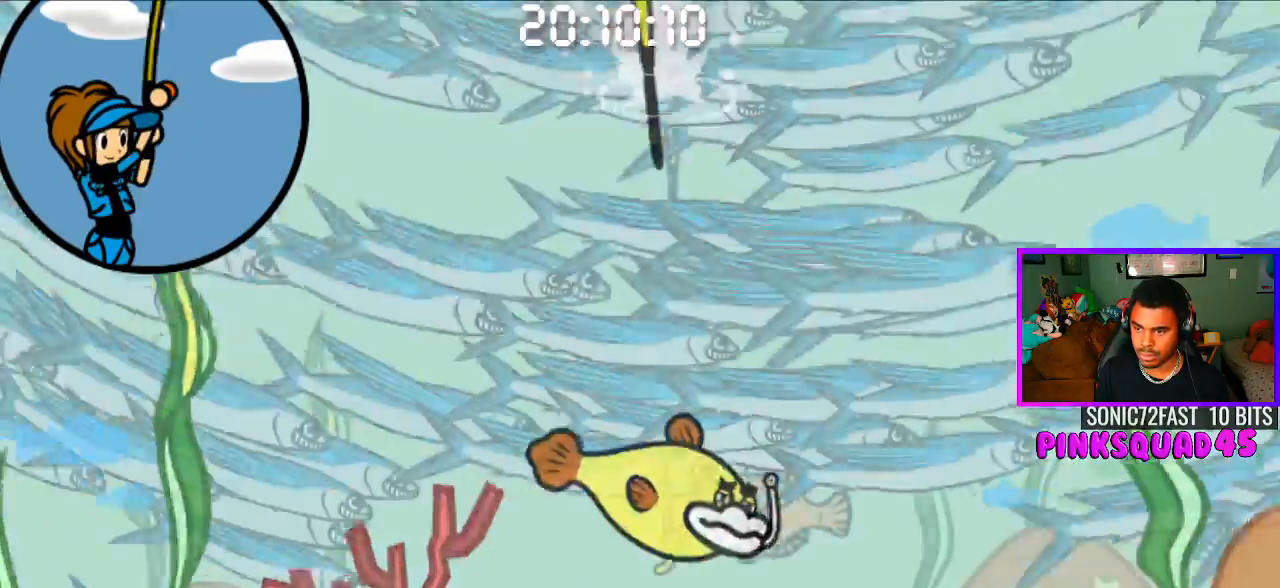
{"buttons": [], "left_stick": "center", "right_stick": "center", "events": []}
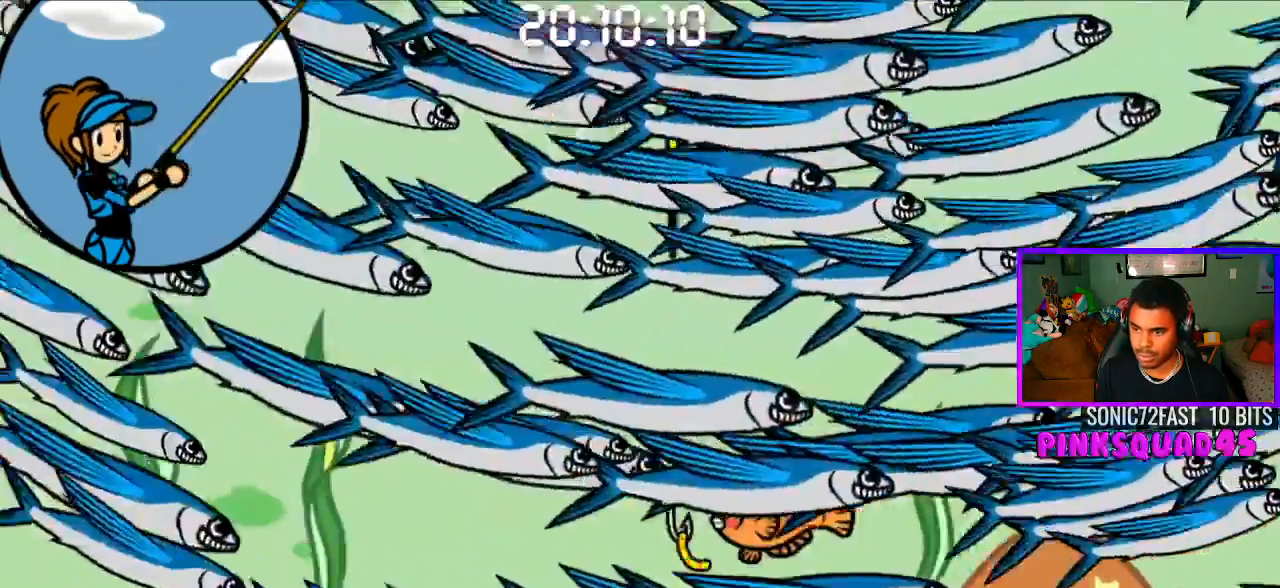
{"buttons": [], "left_stick": "center", "right_stick": "center", "events": []}